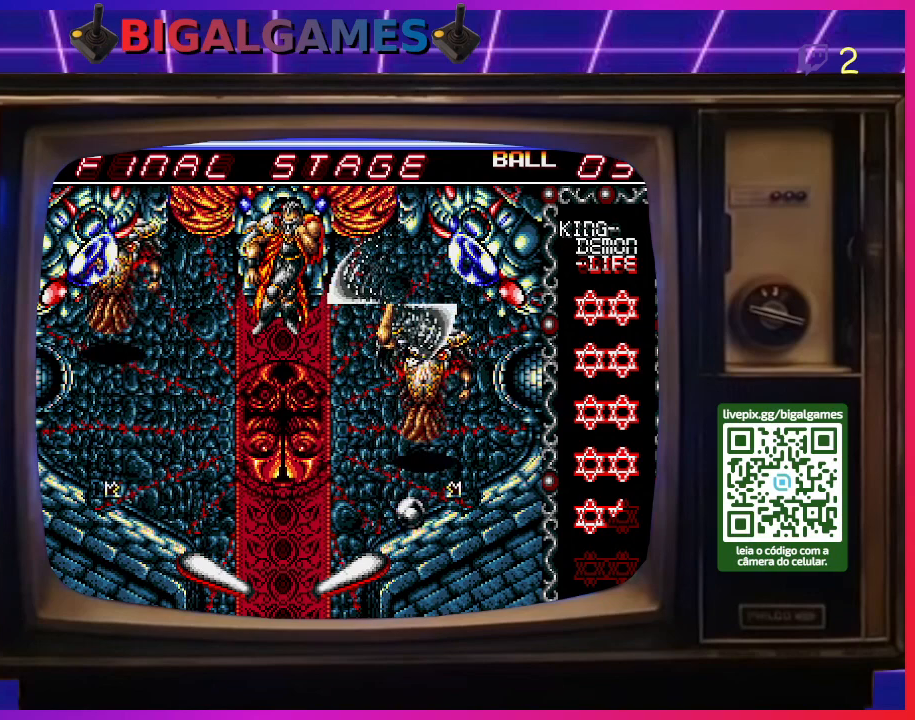
Gameplay with a controller (PlayStation layout); each line is a JSON object with the inputs held at the frame after it. "events" lists button and stick changes between this image and that frame as [ms after this image, input, new state], when the widget could be followed in between. Not read: left_stick.
{"buttons": ["CROSS"], "right_stick": "center", "events": [[433, "CROSS", "down"]]}
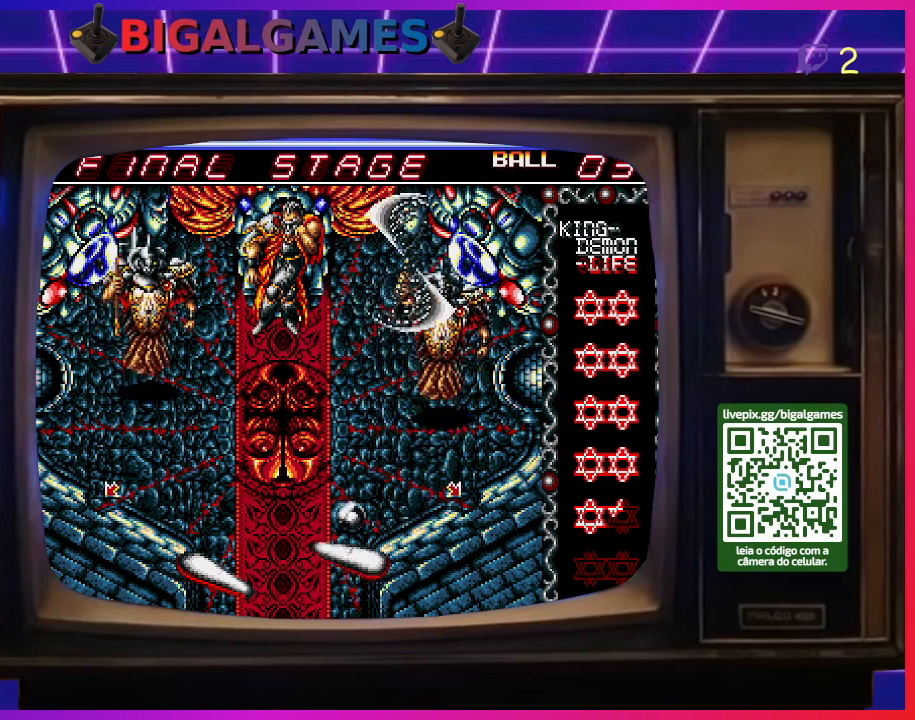
{"buttons": [], "right_stick": "center", "events": [[133, "CROSS", "up"]]}
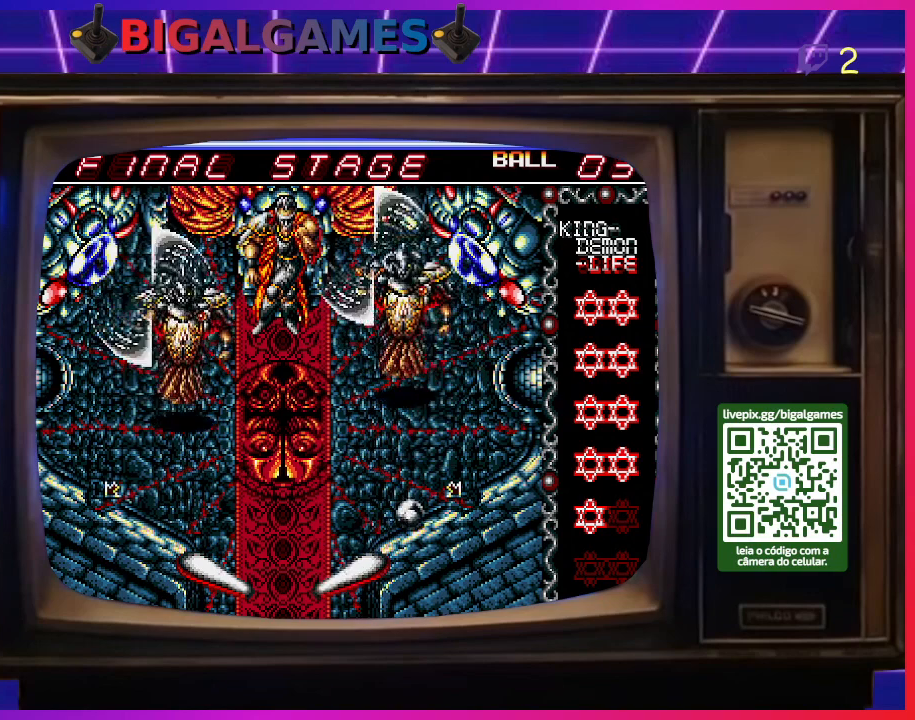
{"buttons": [], "right_stick": "center", "events": []}
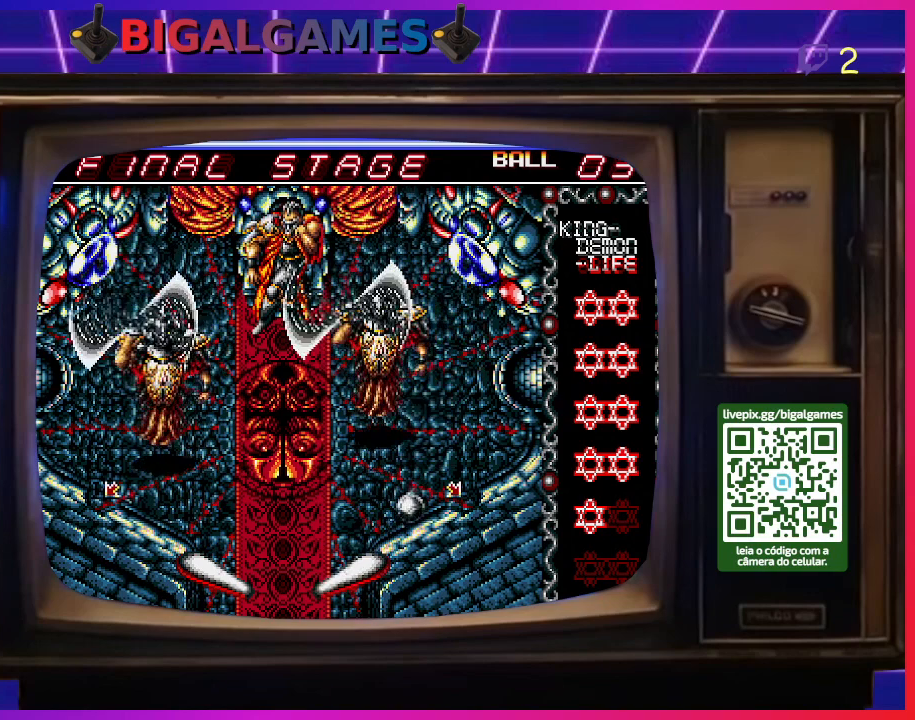
{"buttons": [], "right_stick": "center", "events": []}
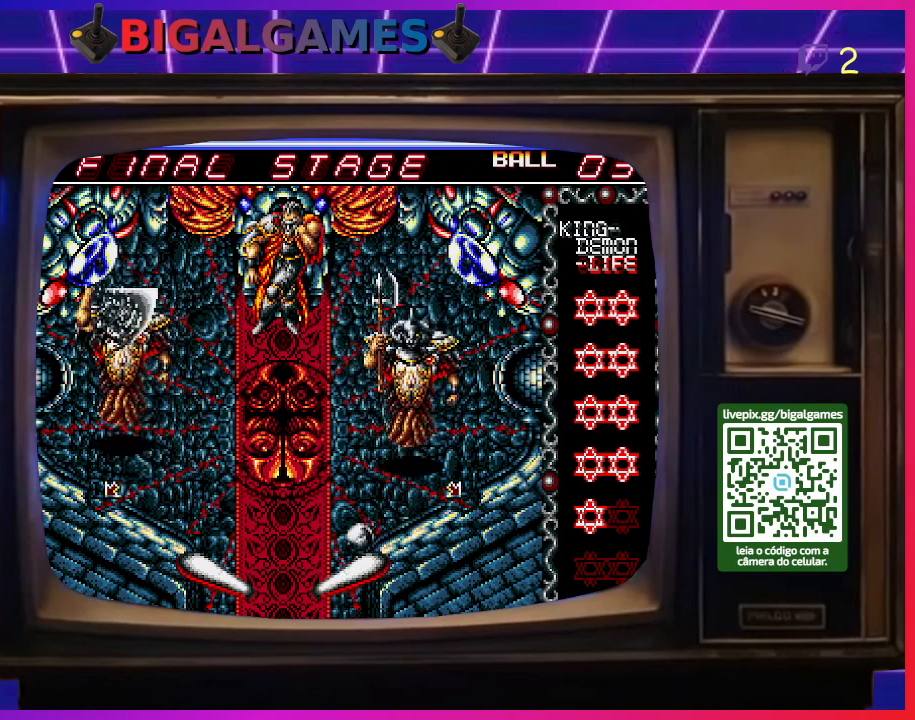
{"buttons": [], "right_stick": "center", "events": [[33, "CROSS", "down"], [233, "CROSS", "up"]]}
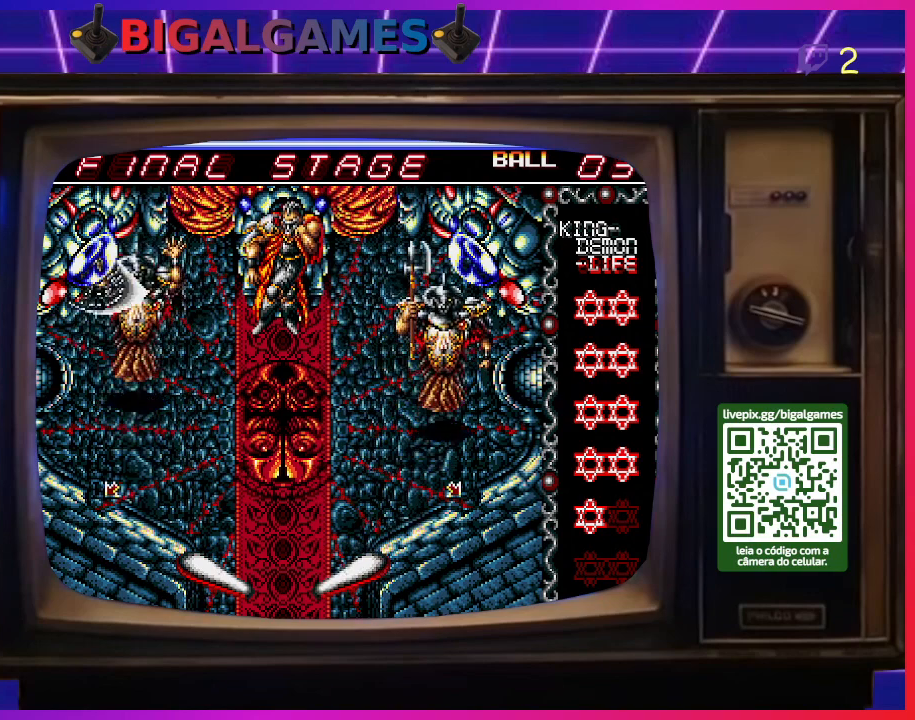
{"buttons": [], "right_stick": "center", "events": []}
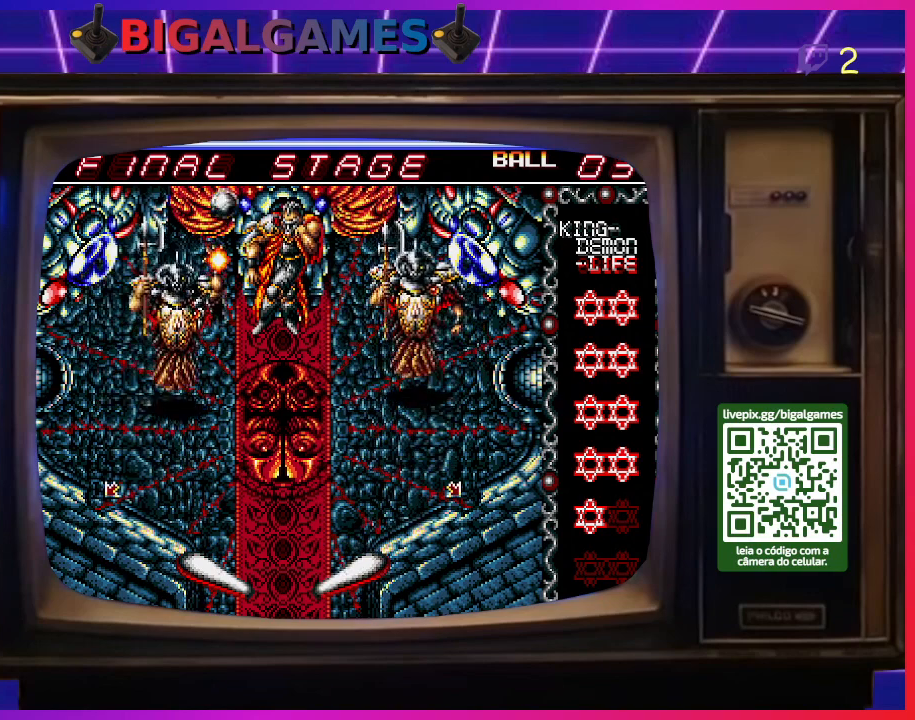
{"buttons": [], "right_stick": "center", "events": []}
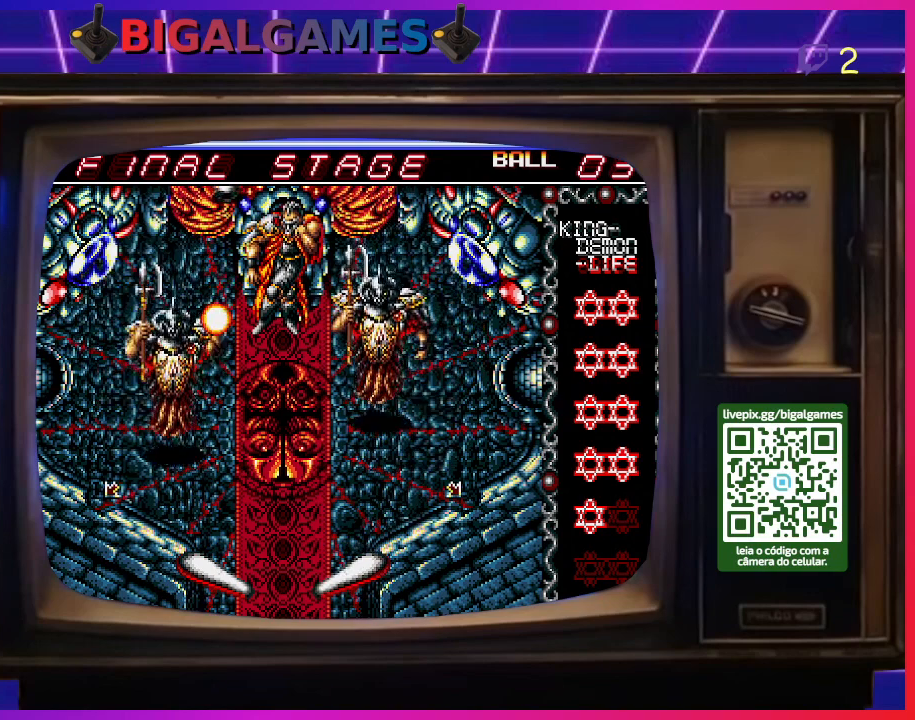
{"buttons": [], "right_stick": "center", "events": []}
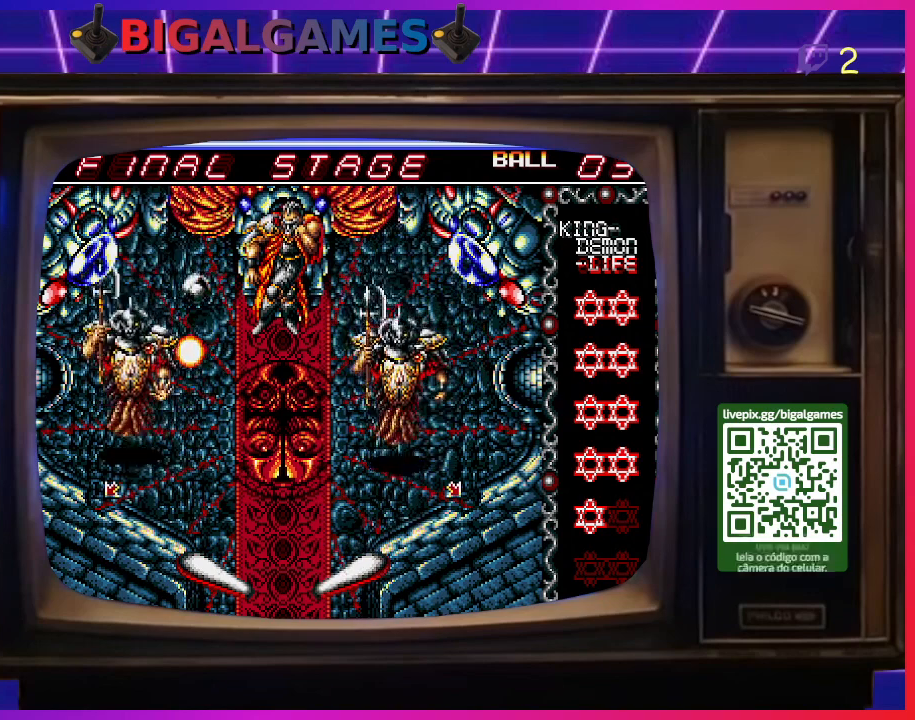
{"buttons": [], "right_stick": "center", "events": []}
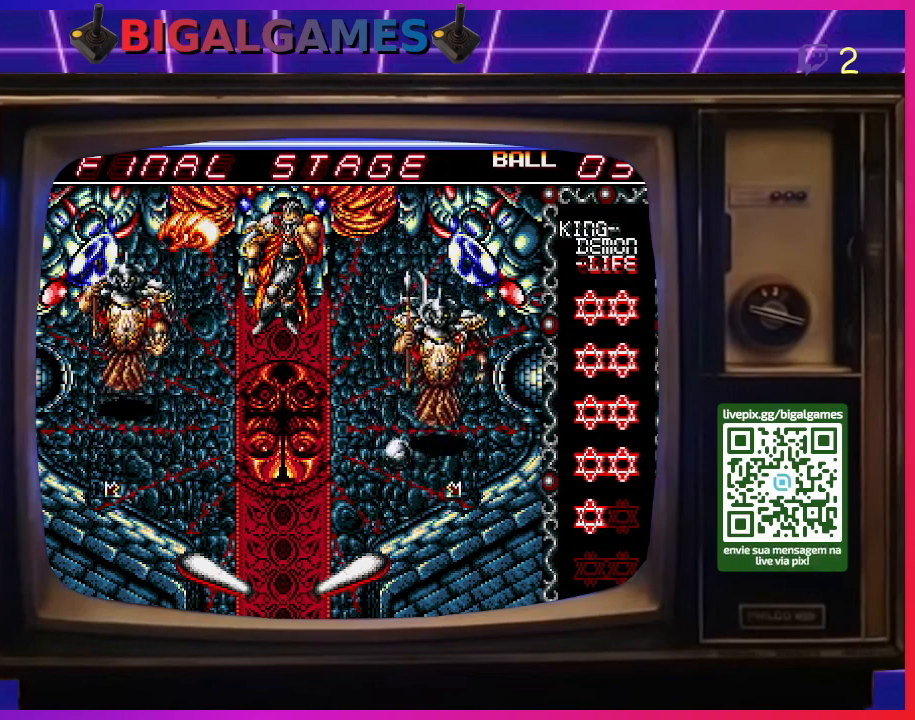
{"buttons": [], "right_stick": "center", "events": []}
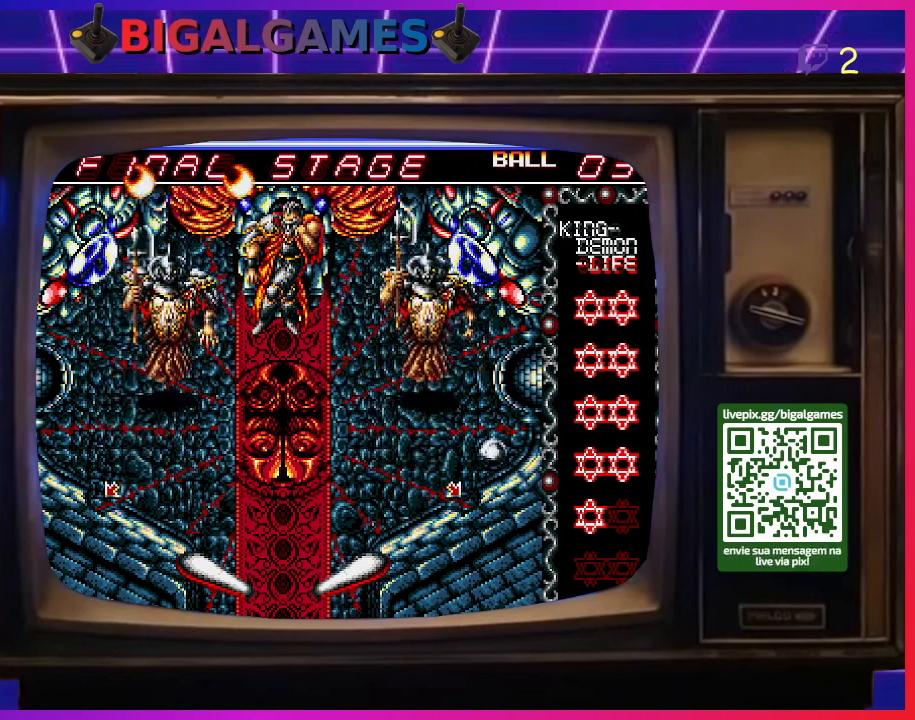
{"buttons": [], "right_stick": "center", "events": []}
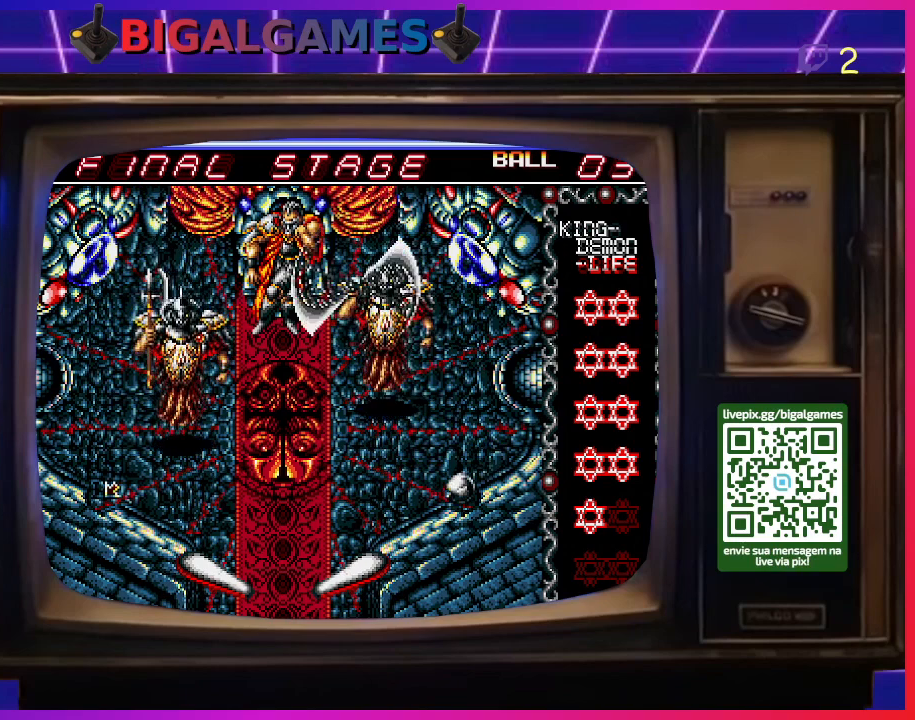
{"buttons": [], "right_stick": "center", "events": []}
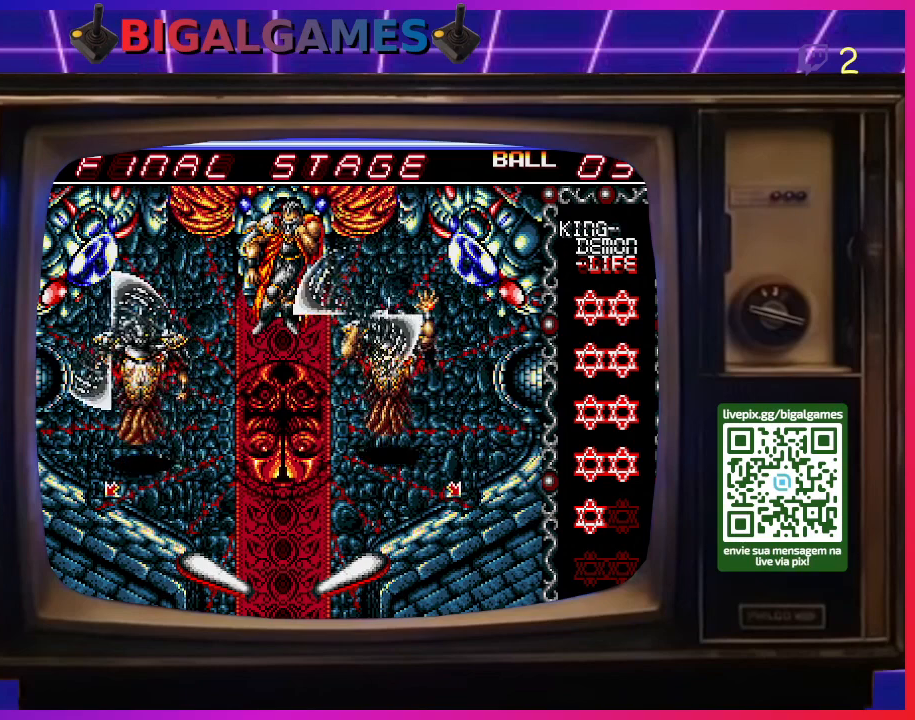
{"buttons": [], "right_stick": "center", "events": []}
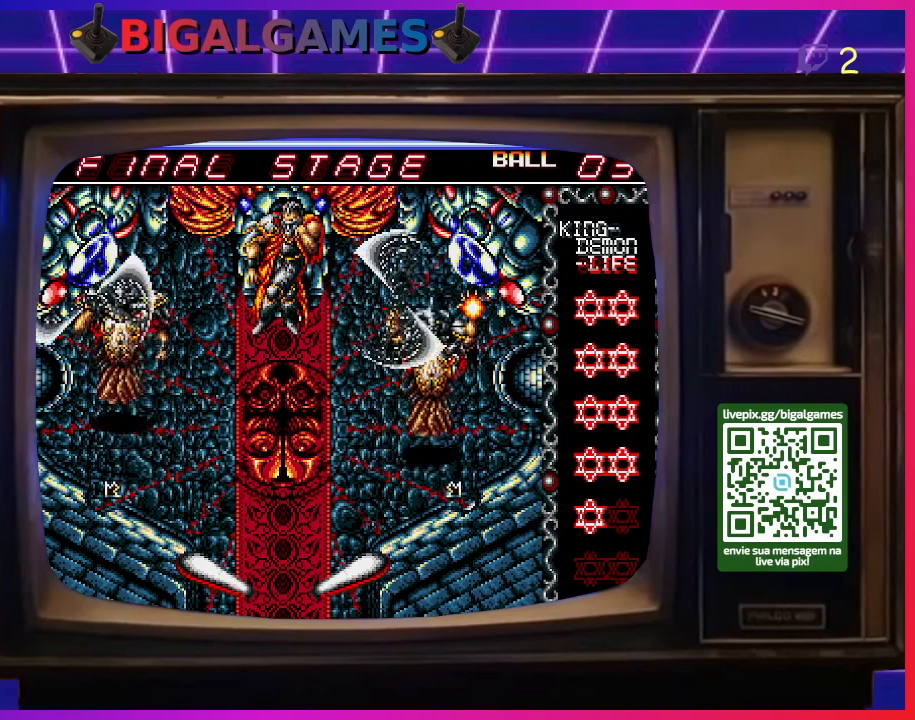
{"buttons": [], "right_stick": "center", "events": []}
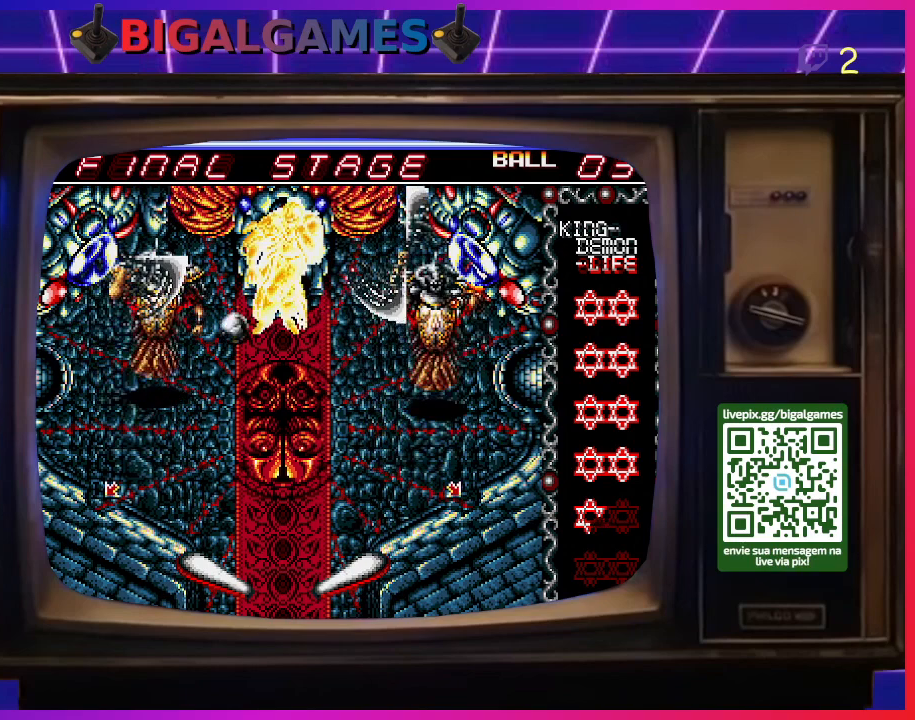
{"buttons": [], "right_stick": "center", "events": []}
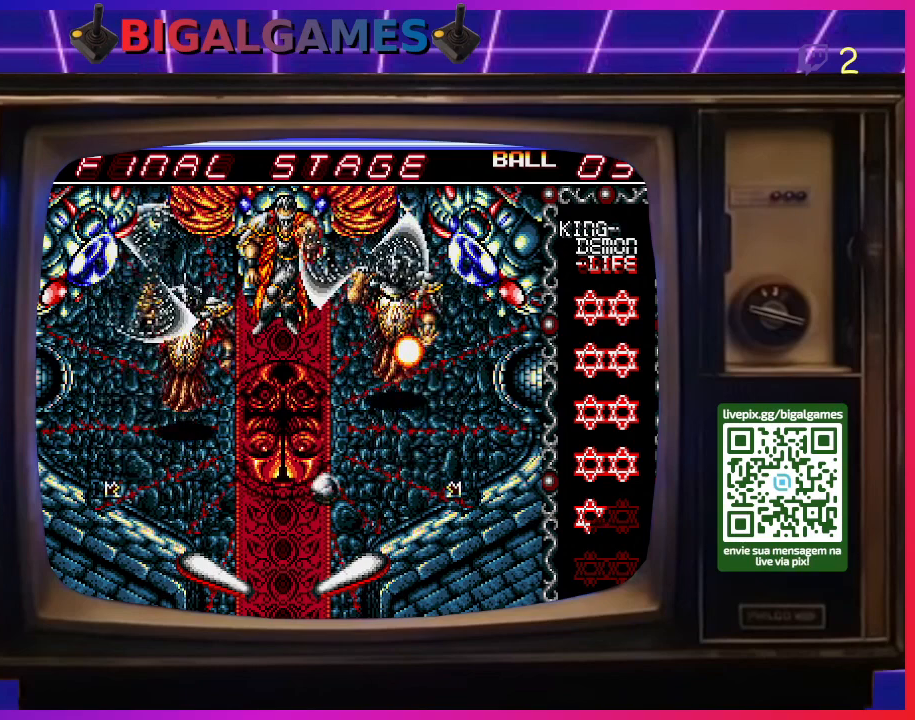
{"buttons": [], "right_stick": "center", "events": [[33, "CROSS", "down"], [200, "CROSS", "up"]]}
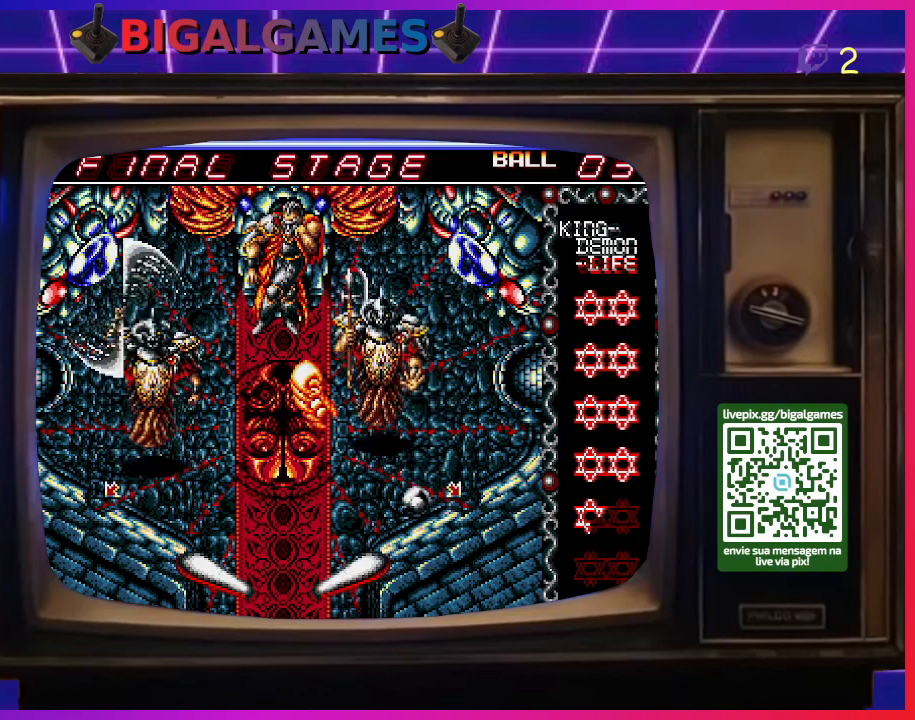
{"buttons": [], "right_stick": "center", "events": []}
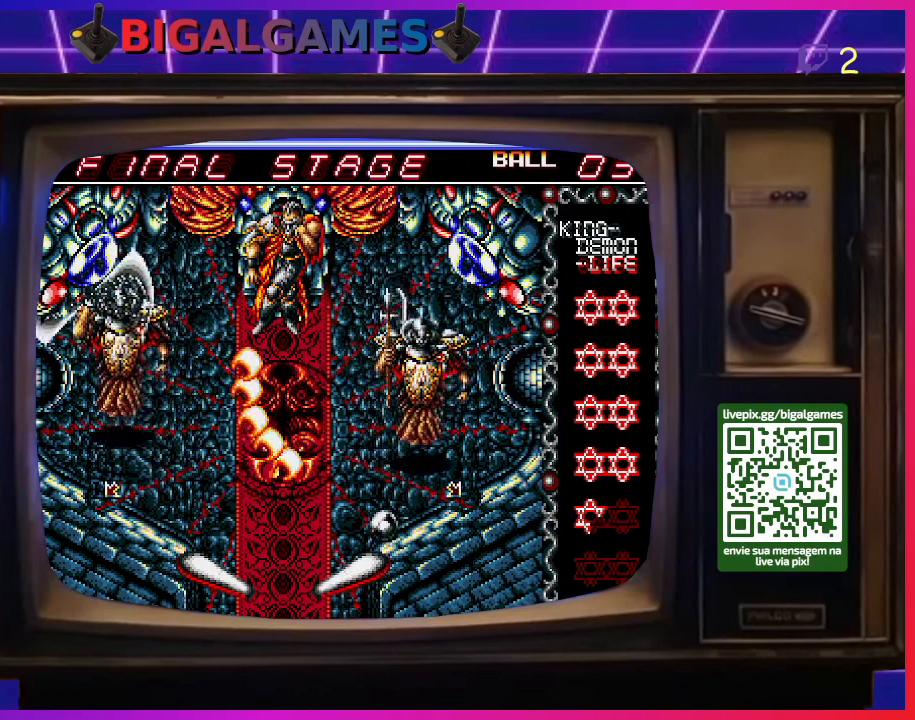
{"buttons": [], "right_stick": "center", "events": [[233, "CROSS", "down"], [433, "CROSS", "up"]]}
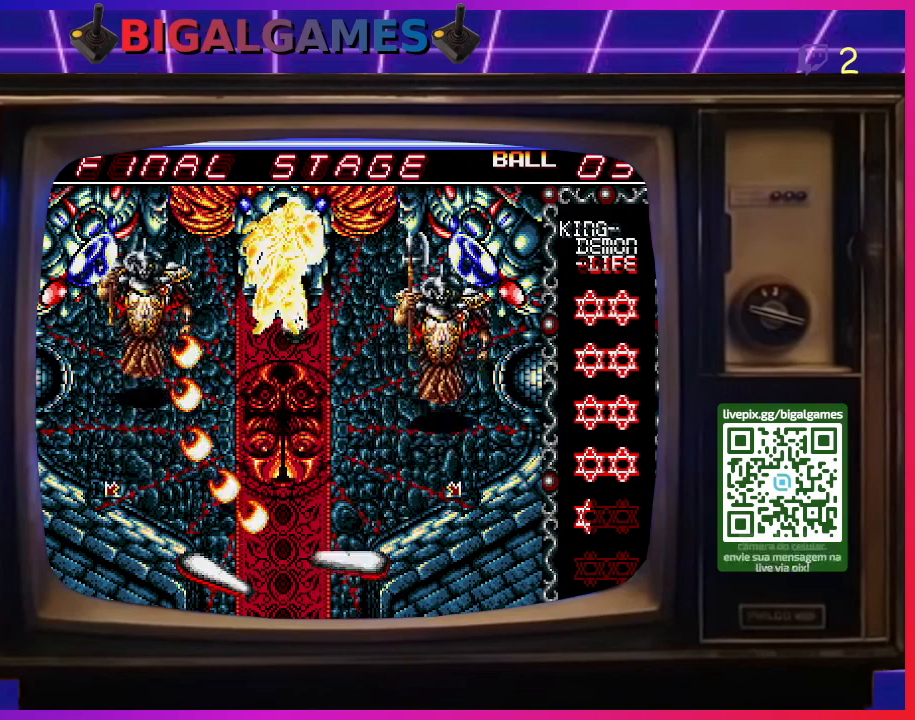
{"buttons": ["DPAD_LEFT"], "right_stick": "center", "events": [[367, "CROSS", "down"], [433, "DPAD_LEFT", "down"], [500, "CROSS", "up"]]}
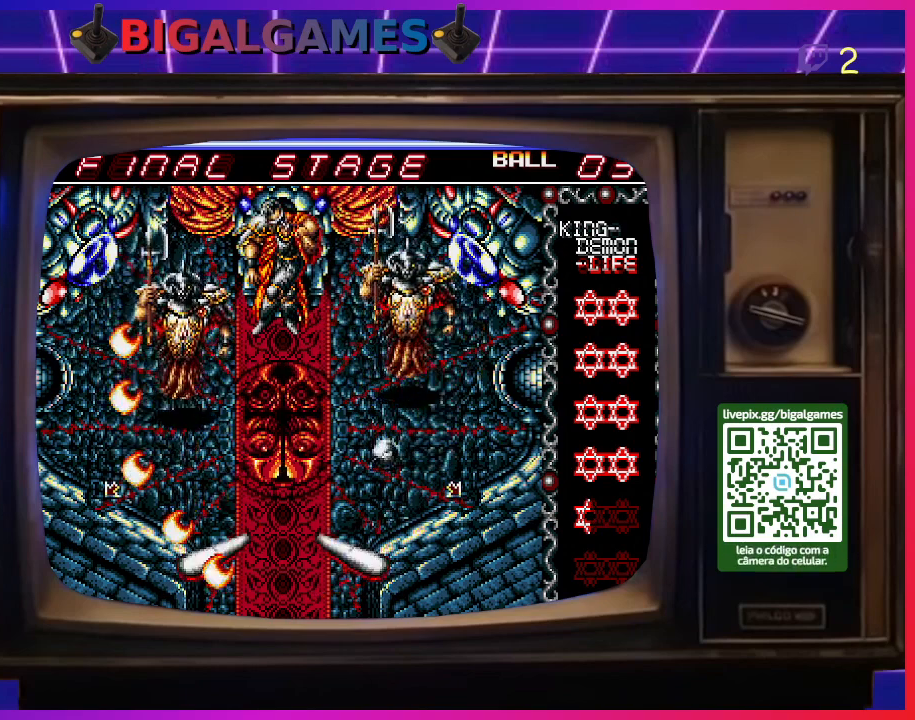
{"buttons": [], "right_stick": "center", "events": [[100, "DPAD_LEFT", "up"]]}
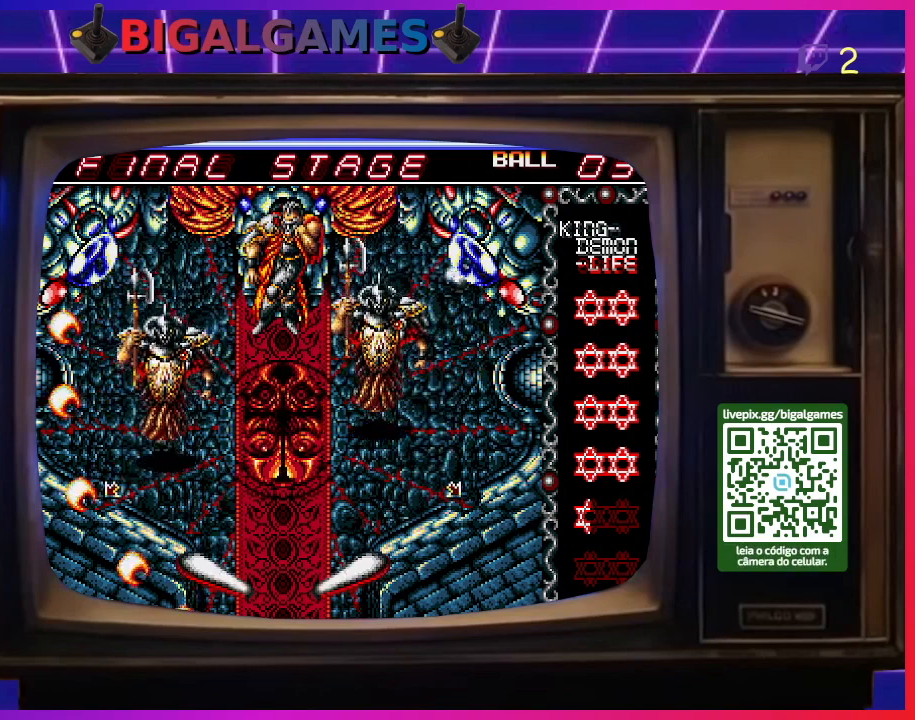
{"buttons": [], "right_stick": "center", "events": []}
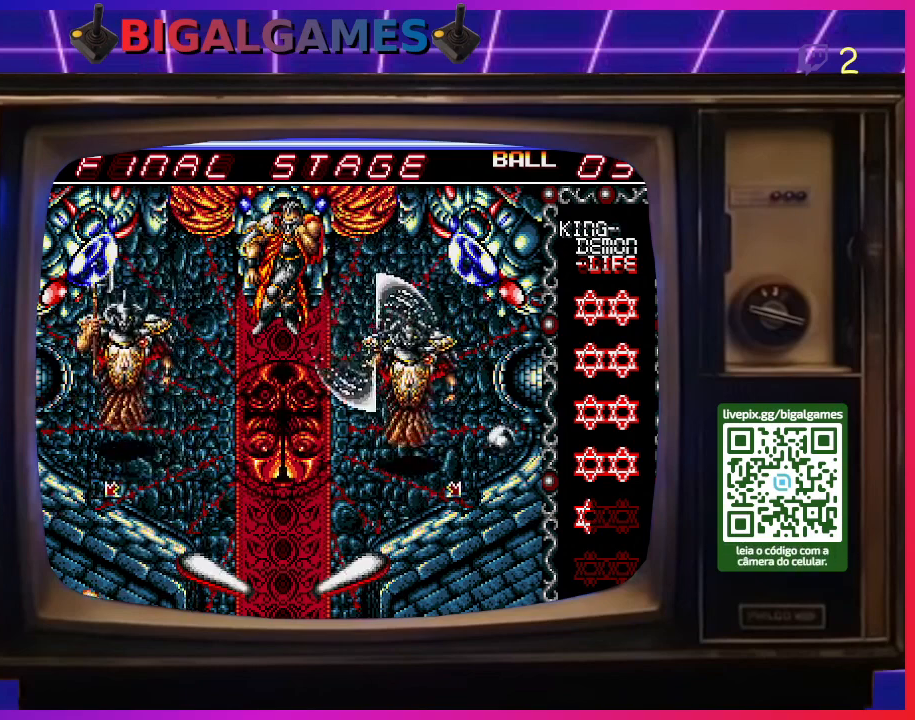
{"buttons": [], "right_stick": "center", "events": []}
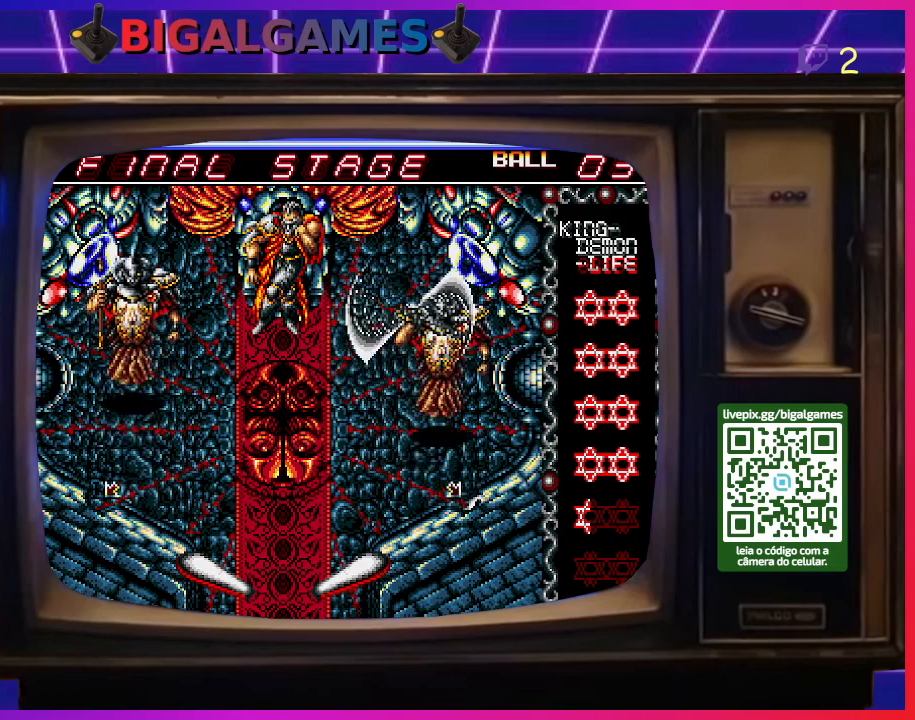
{"buttons": [], "right_stick": "center", "events": []}
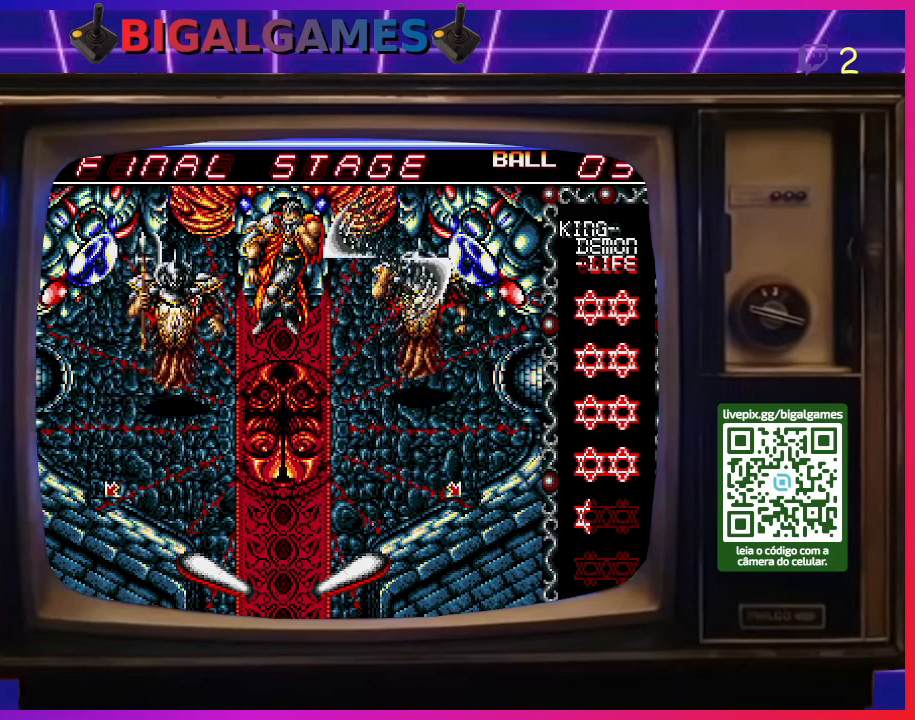
{"buttons": [], "right_stick": "center", "events": []}
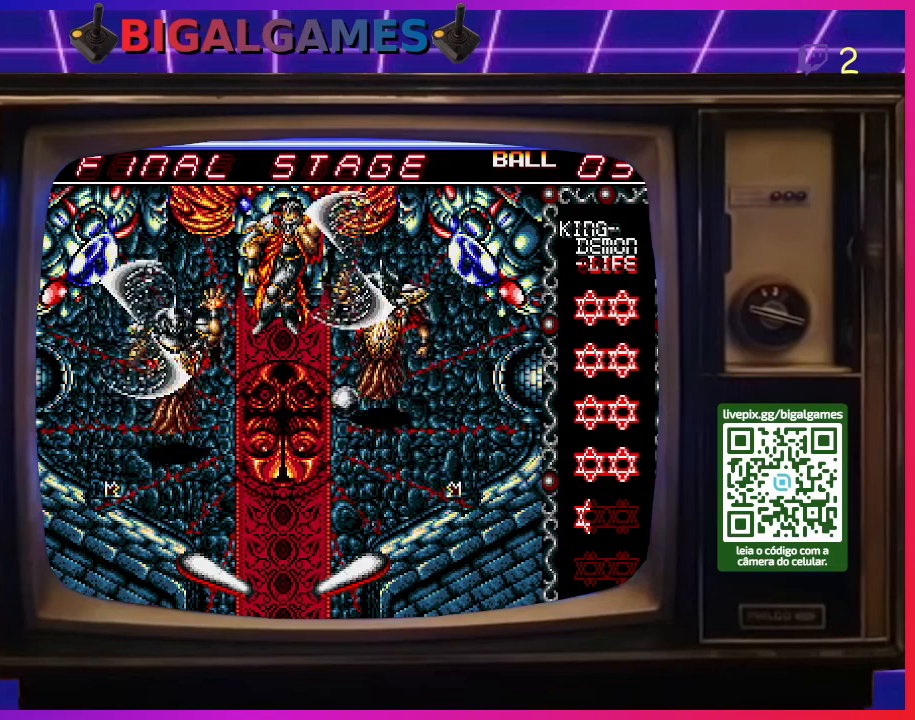
{"buttons": [], "right_stick": "center", "events": []}
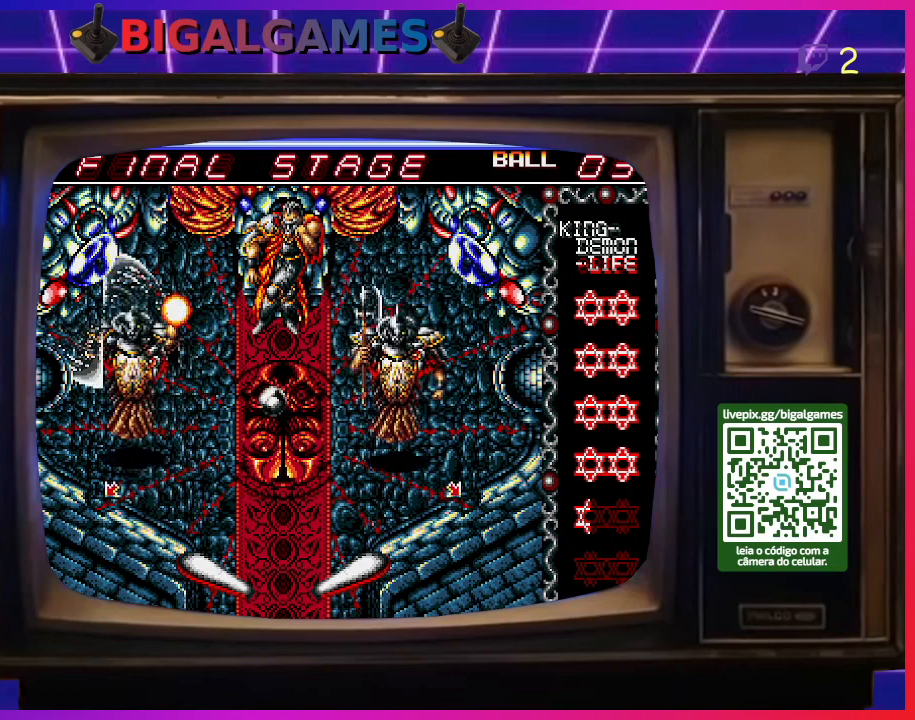
{"buttons": [], "right_stick": "center", "events": []}
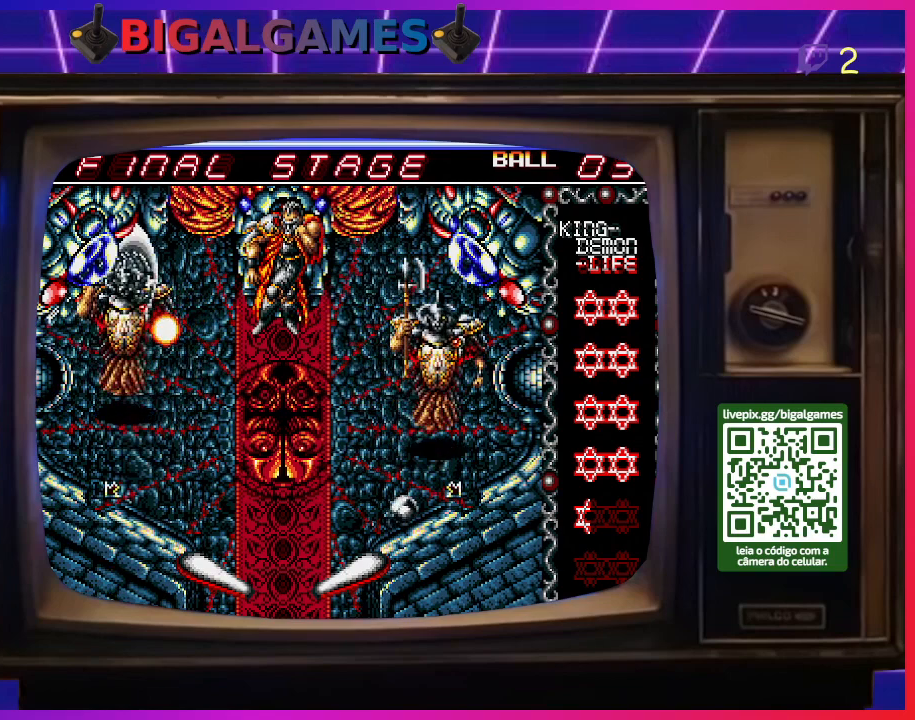
{"buttons": [], "right_stick": "center", "events": []}